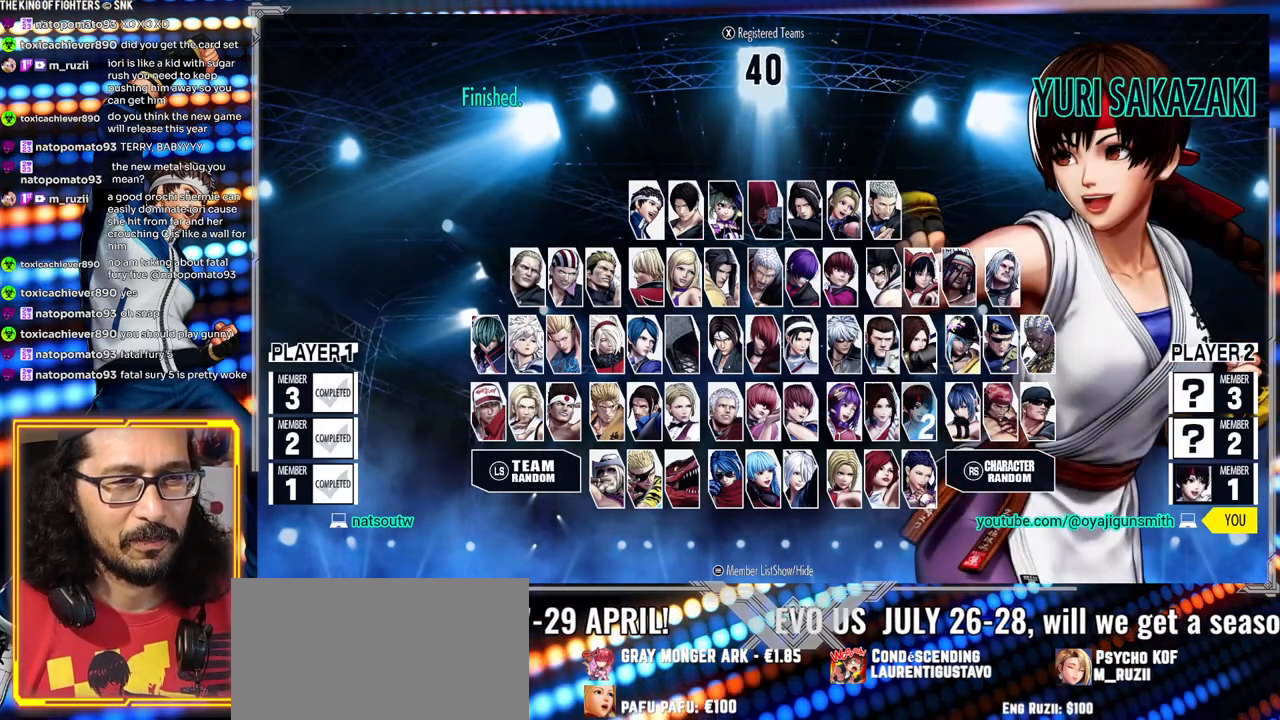
Gameplay with a controller (arcade stick); each line is a JSON object with the inputs held at the frame after it (dt_ms = milliseconds from this image to that frame). "events" lists button and stick changes between this image and that frame as [ms after this image, input, new state], when the widget could be followed in between. Not read: L3 R3.
{"dt_ms": 500, "buttons": [], "left_stick": "center", "events": []}
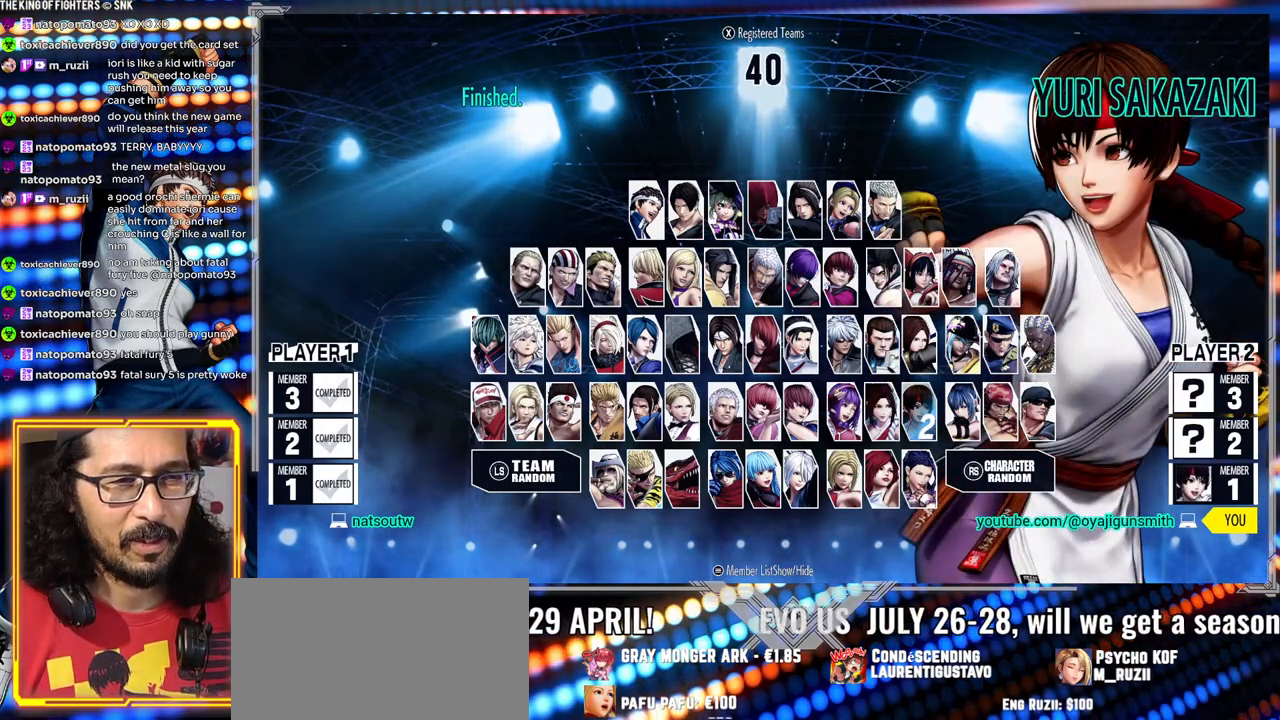
{"dt_ms": 500, "buttons": [], "left_stick": "center", "events": [[300, "left_stick", "right"], [433, "left_stick", "center"]]}
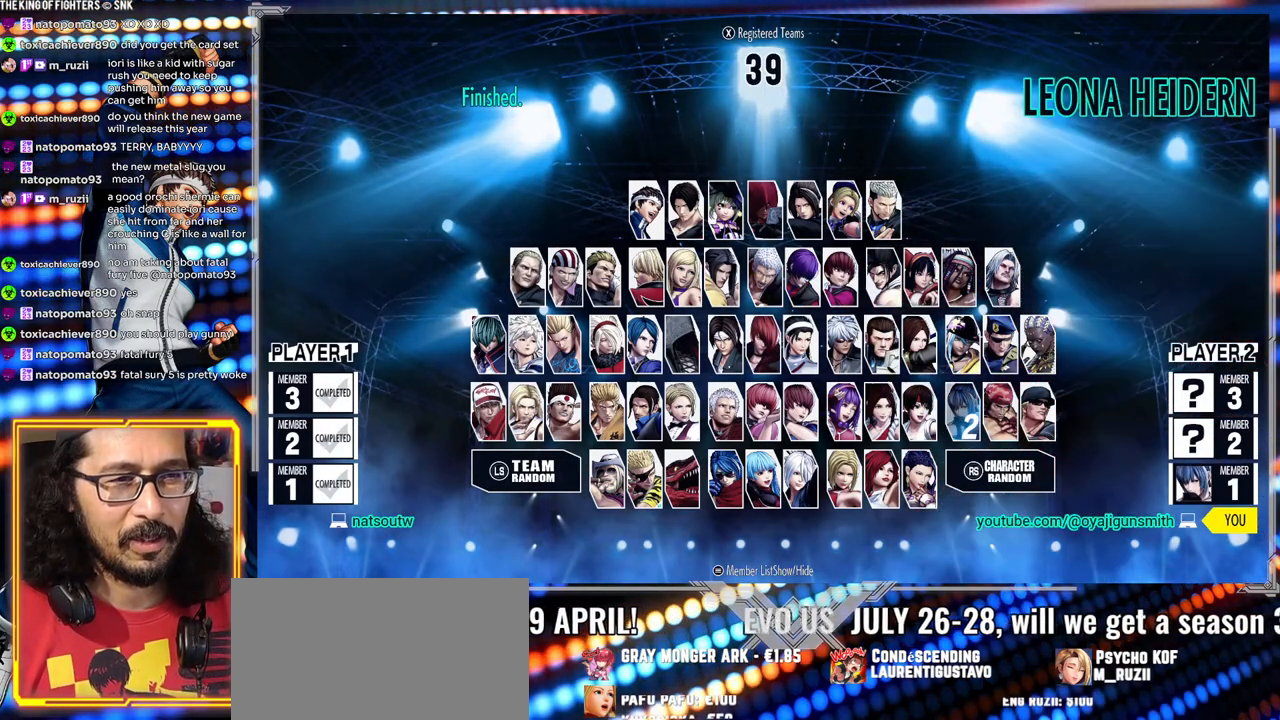
{"dt_ms": 500, "buttons": [], "left_stick": "center", "events": [[117, "left_stick", "right"], [250, "left_stick", "center"]]}
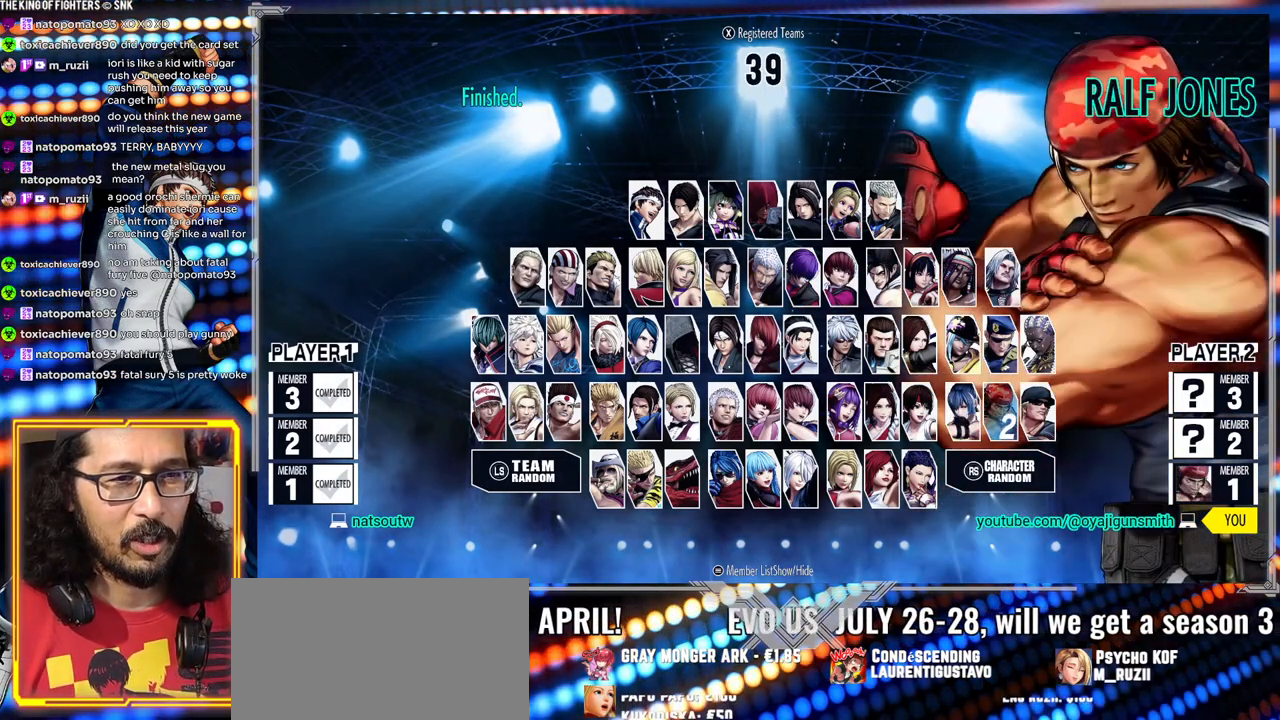
{"dt_ms": 500, "buttons": [], "left_stick": "center"}
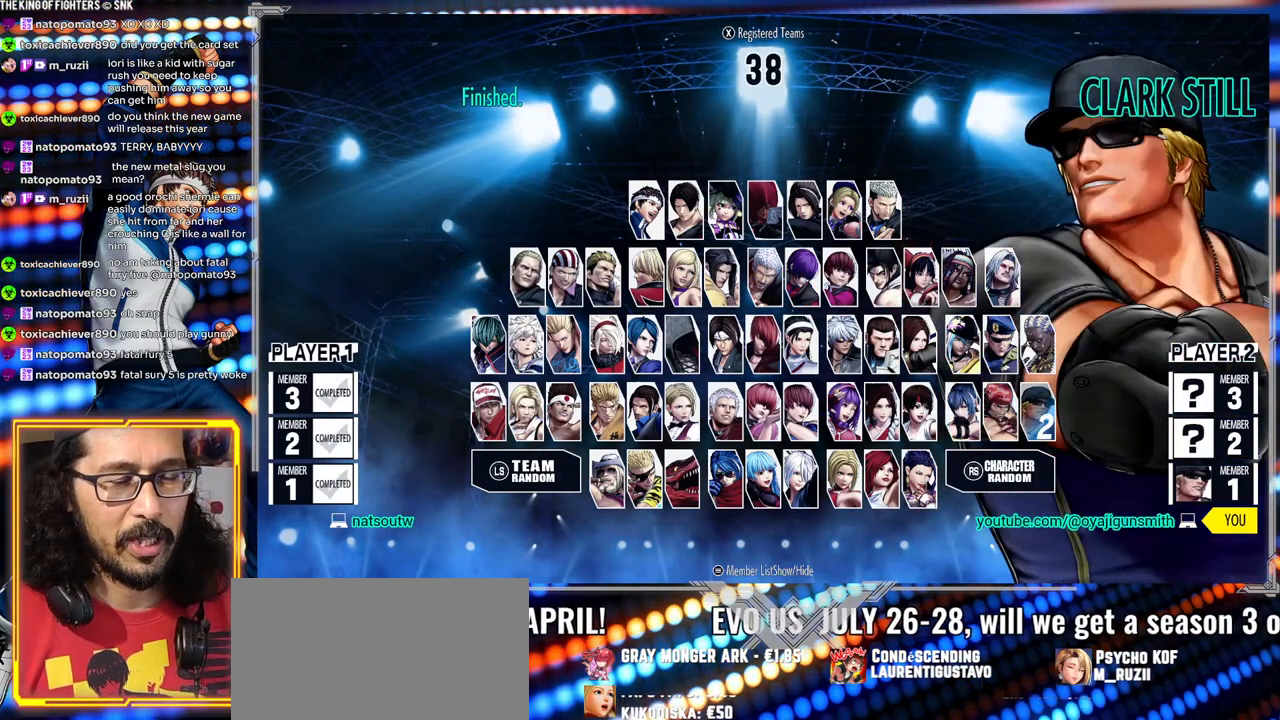
{"dt_ms": 500, "buttons": [], "left_stick": "center", "events": []}
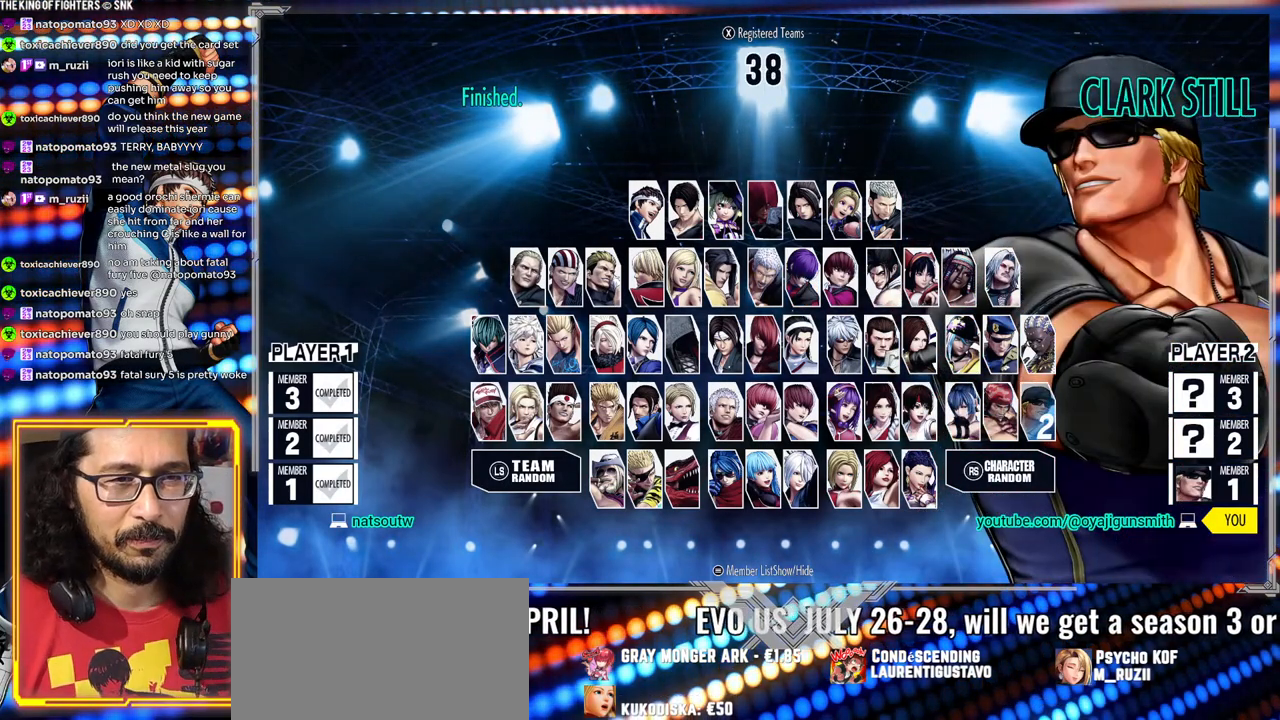
{"dt_ms": 500, "buttons": [], "left_stick": "center", "events": []}
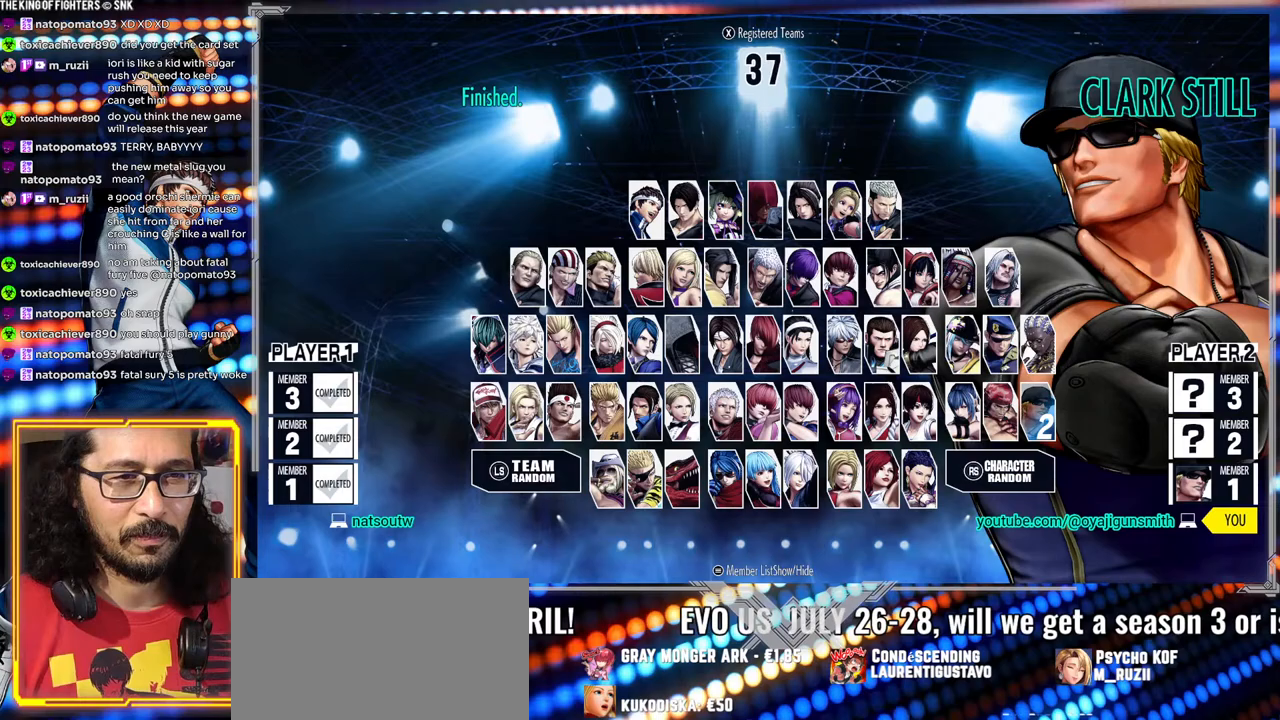
{"dt_ms": 500, "buttons": [], "left_stick": "center", "events": []}
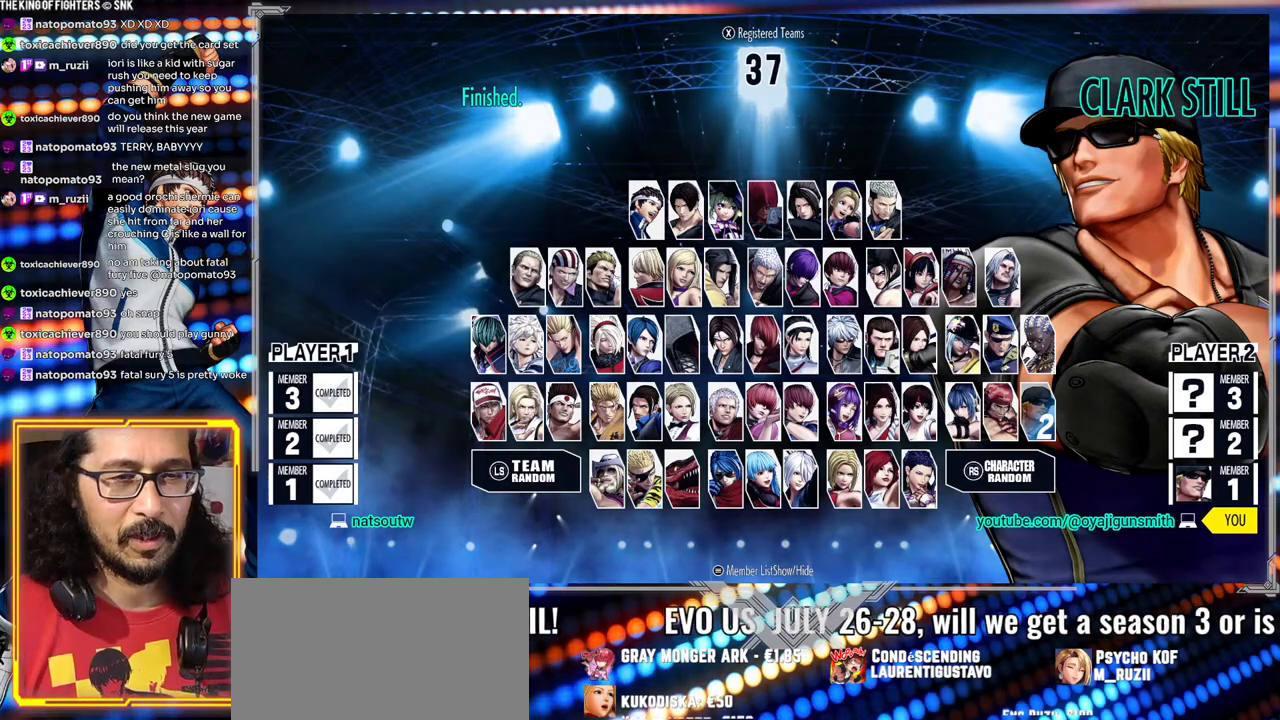
{"dt_ms": 500, "buttons": [], "left_stick": "center", "events": []}
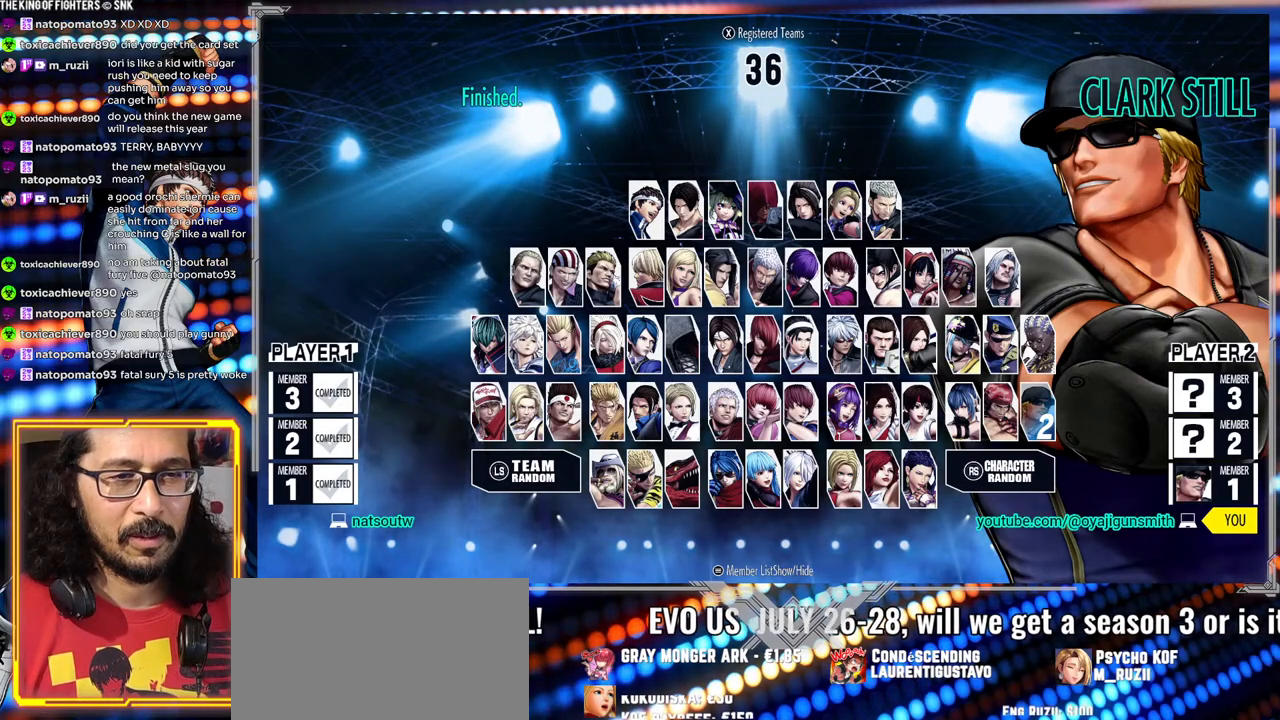
{"dt_ms": 500, "buttons": [], "left_stick": "center", "events": []}
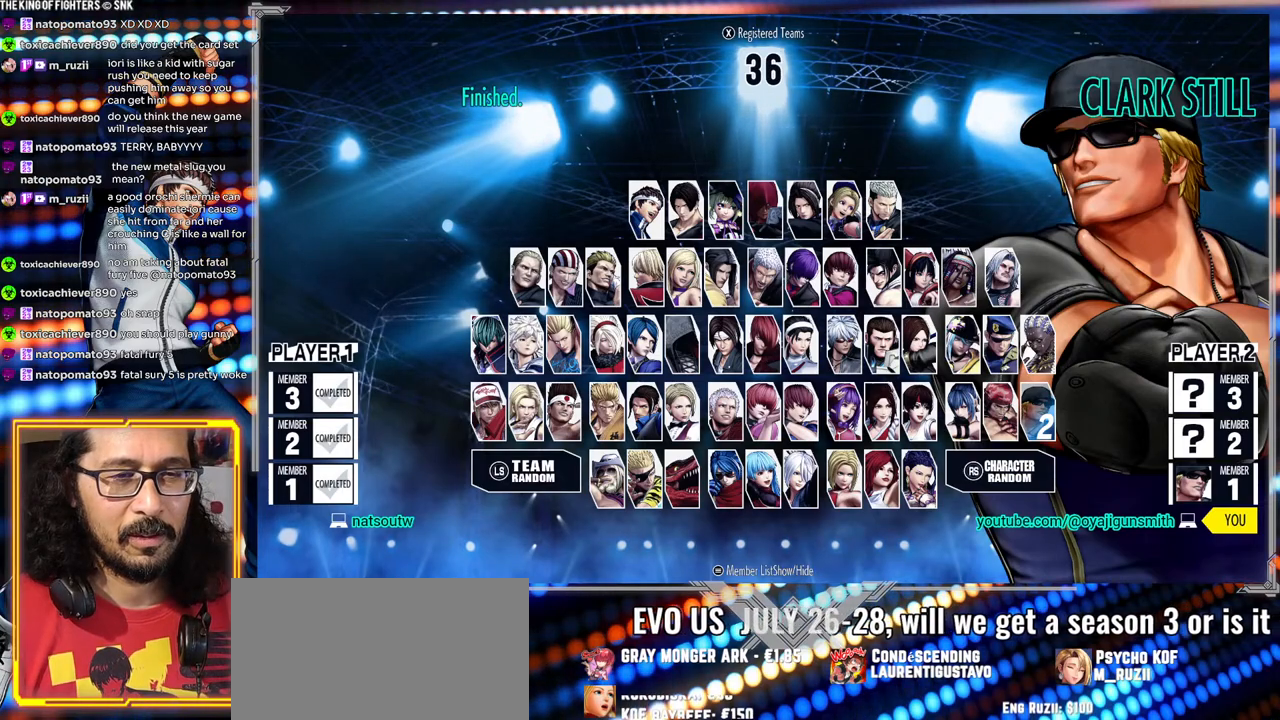
{"dt_ms": 500, "buttons": [], "left_stick": "center", "events": []}
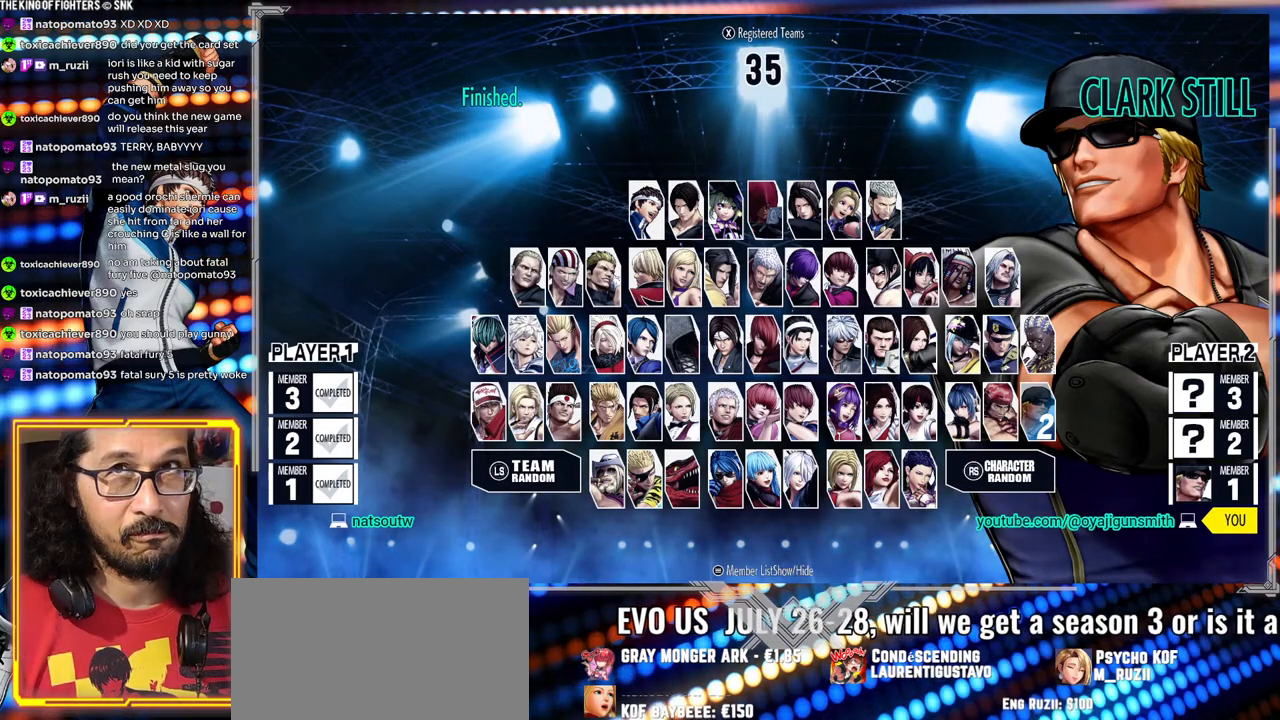
{"dt_ms": 500, "buttons": [], "left_stick": "center", "events": []}
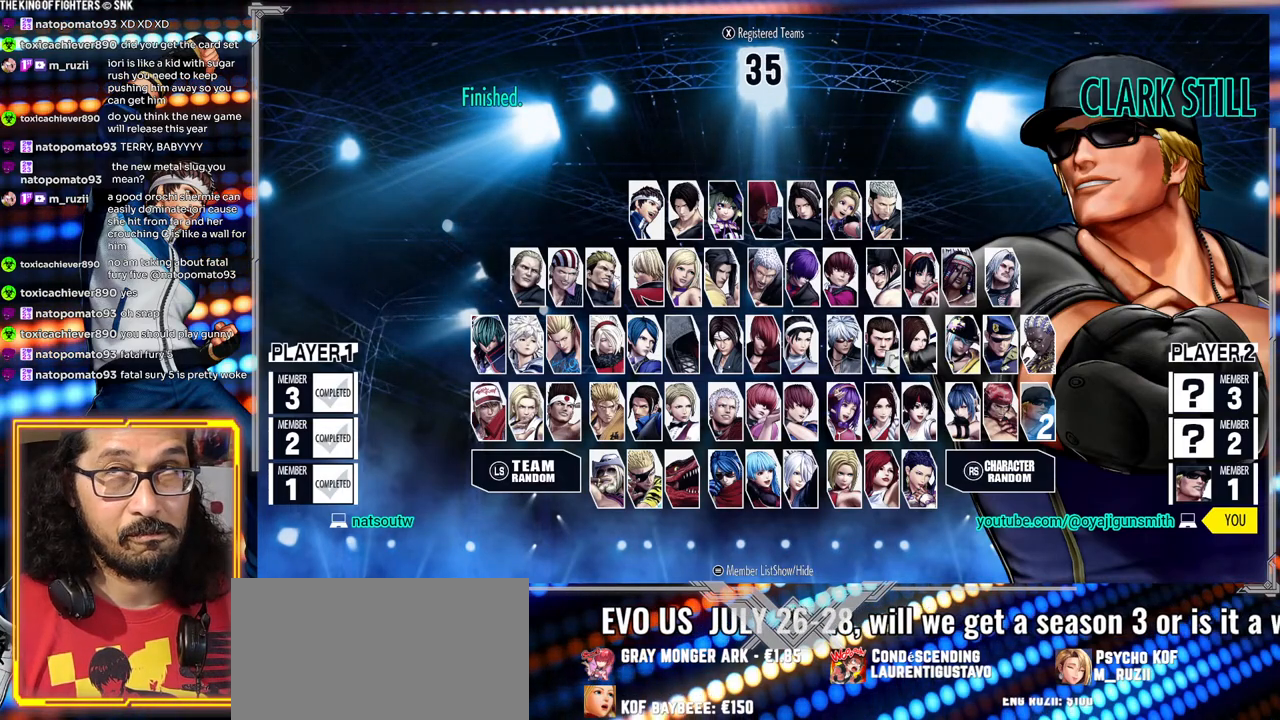
{"dt_ms": 500, "buttons": [], "left_stick": "center", "events": [[400, "A", "down"], [483, "A", "up"]]}
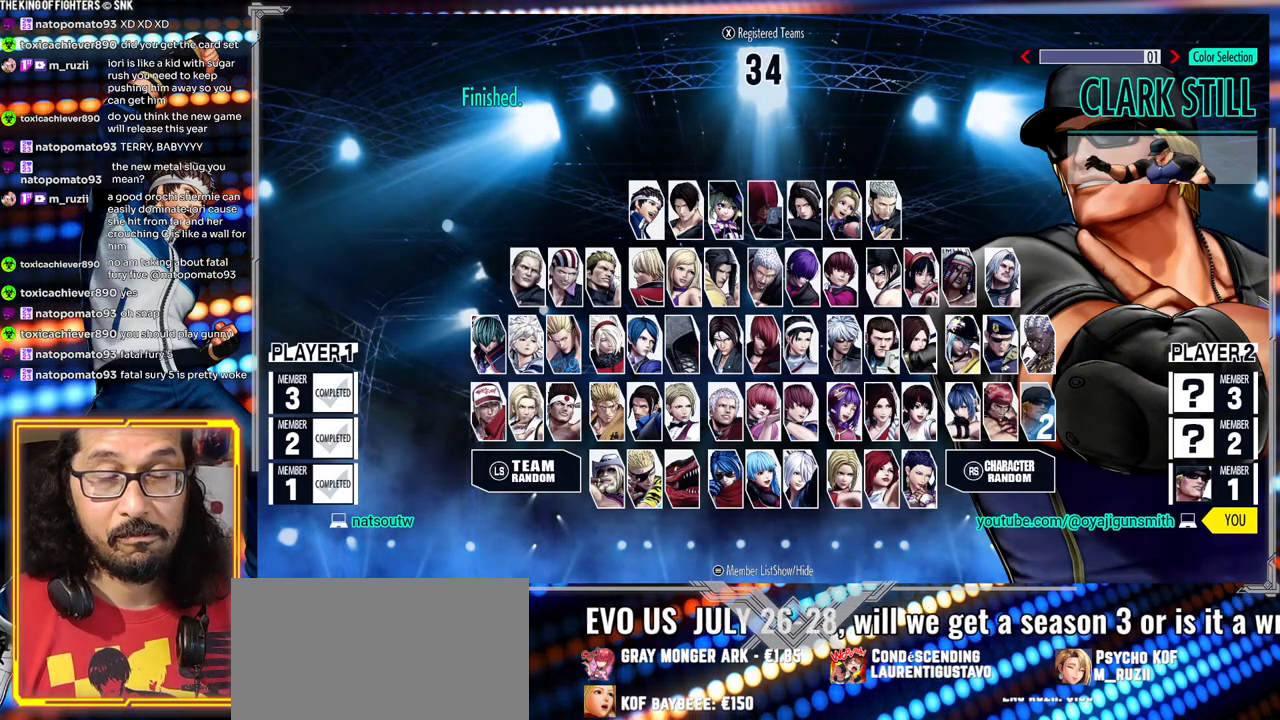
{"dt_ms": 1000, "buttons": [], "left_stick": "center"}
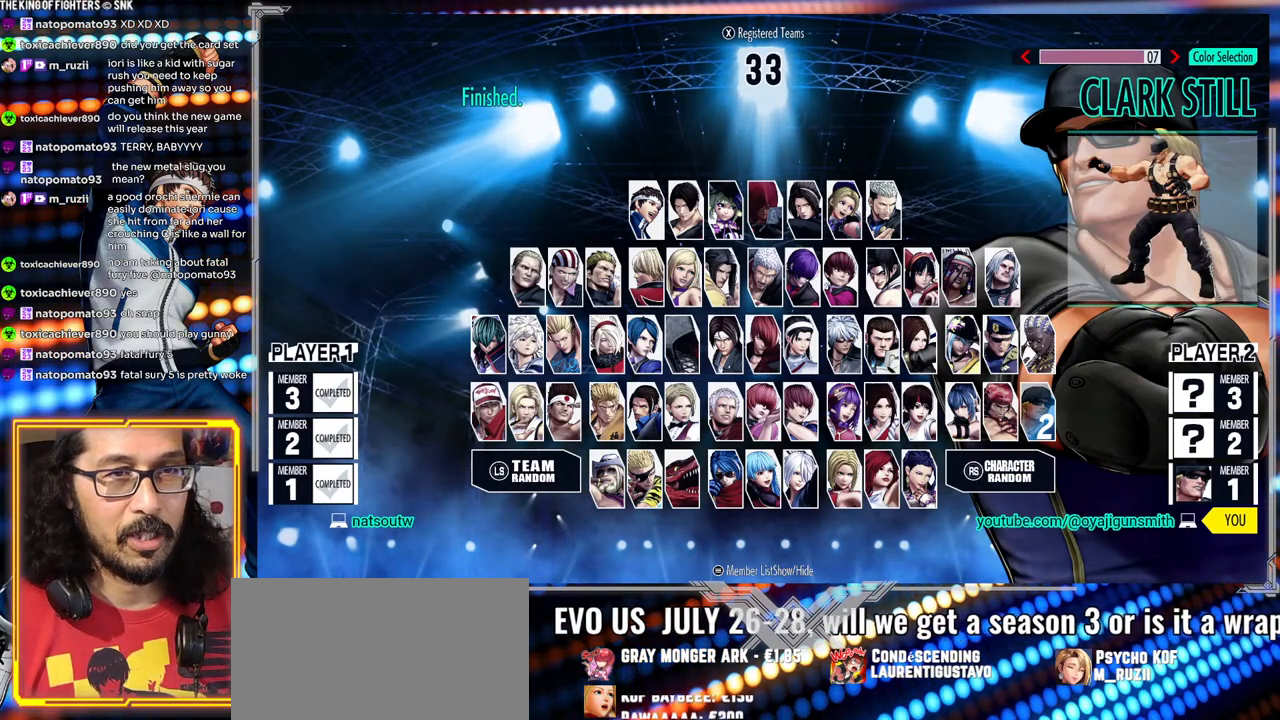
{"dt_ms": 500, "buttons": [], "left_stick": "center", "events": []}
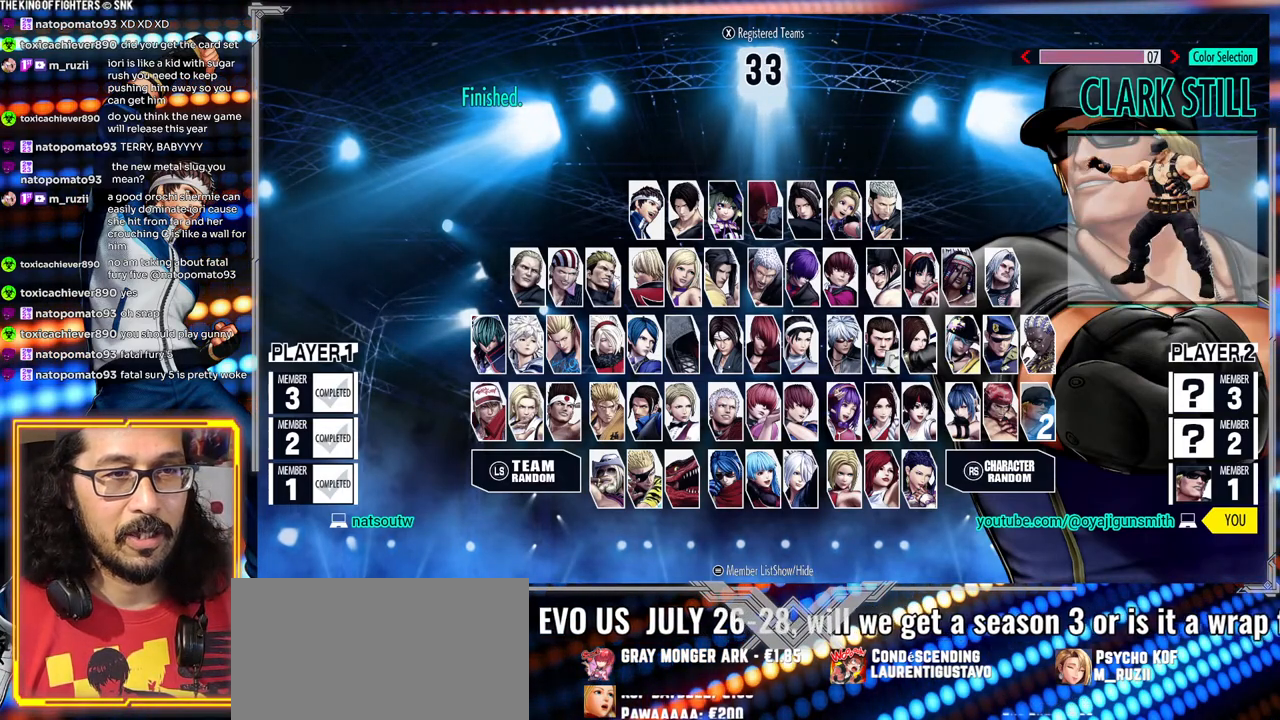
{"dt_ms": 500, "buttons": [], "left_stick": "center", "events": [[133, "A", "down"], [233, "A", "up"]]}